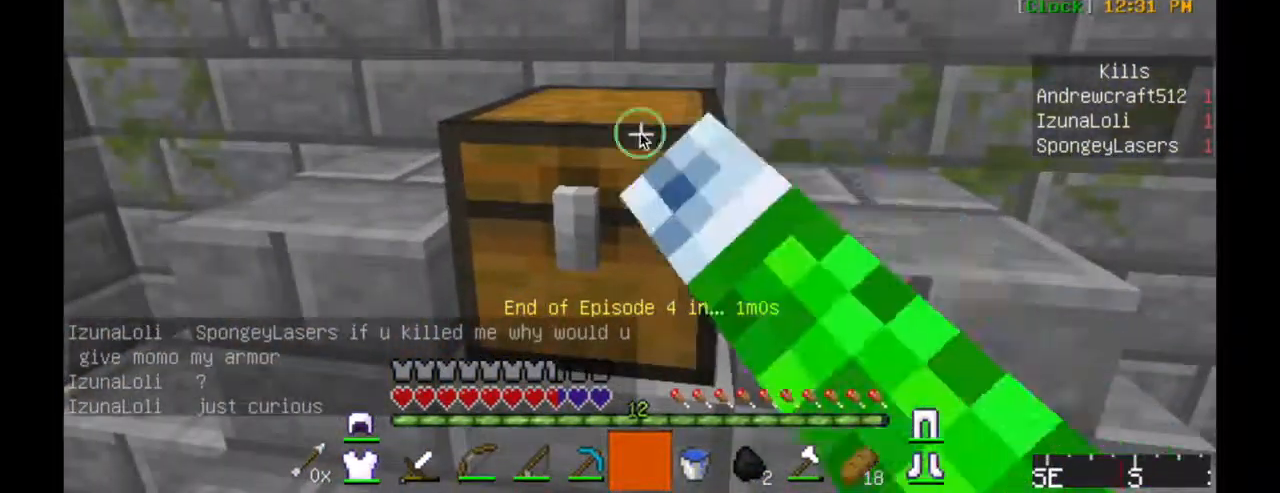
Gameplay with keyboard and mouse; each line is a JSON object with the keys and mouse buttons held at the frame after it. "events" lists presses ("down") and releases ("up") of "a", "d", "s", "w", "mouse_left" and "mouse_right" between this image and that frame as [ms after this image, input, new state], when the widget could be followed in between. "mouse_left", "mouse_right" = the "left", "right" buttons of the "mouse" list. No other keys are recorded. Fast repeated clicks can show as one long hold. Mouse movement is not recorded.
{"keys": ["w"], "mouse": []}
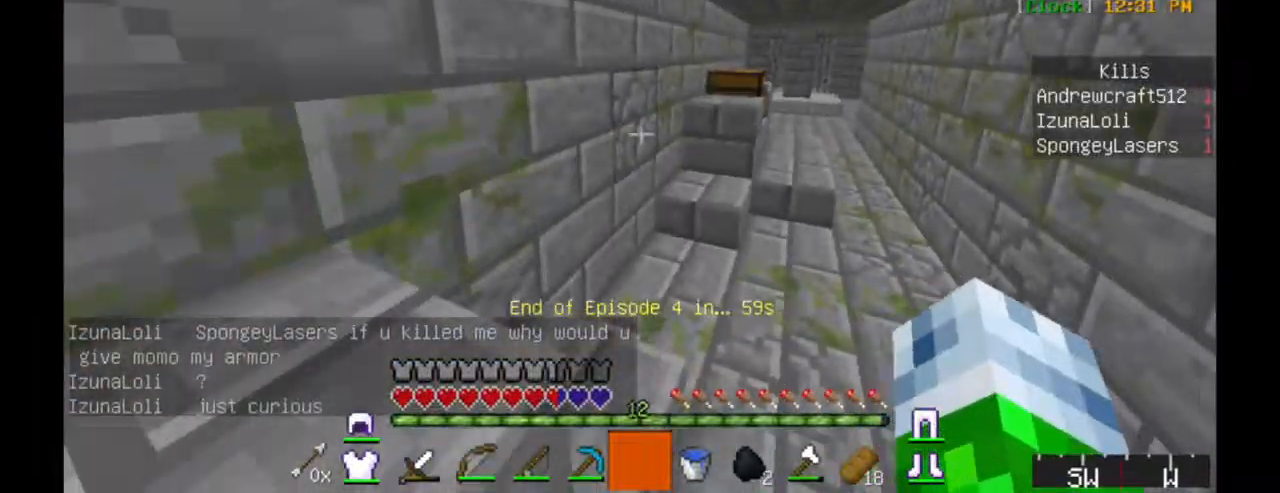
{"keys": ["w"], "mouse": [], "events": []}
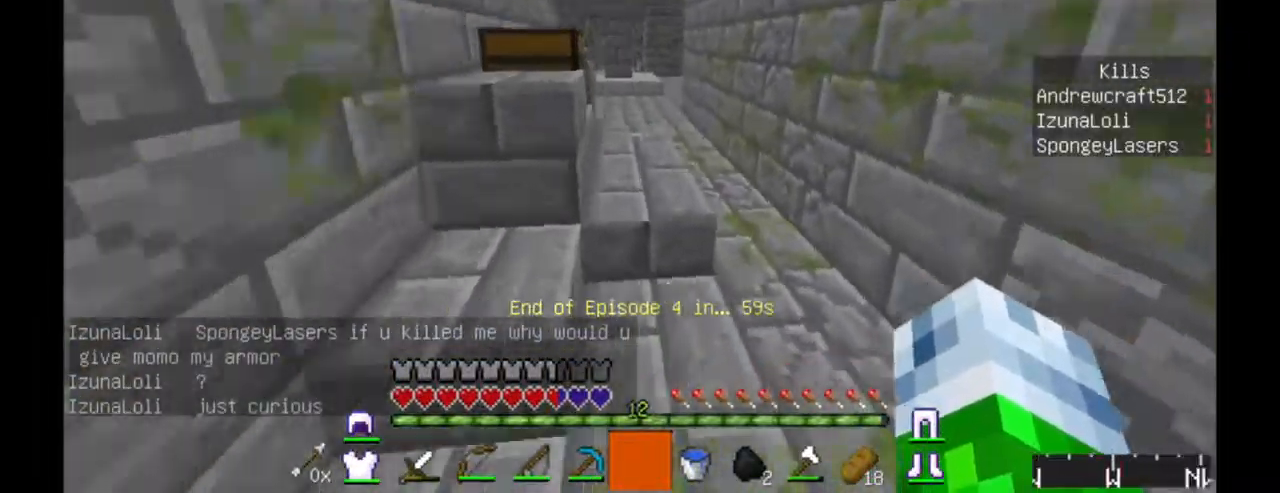
{"keys": ["w"], "mouse": [], "events": []}
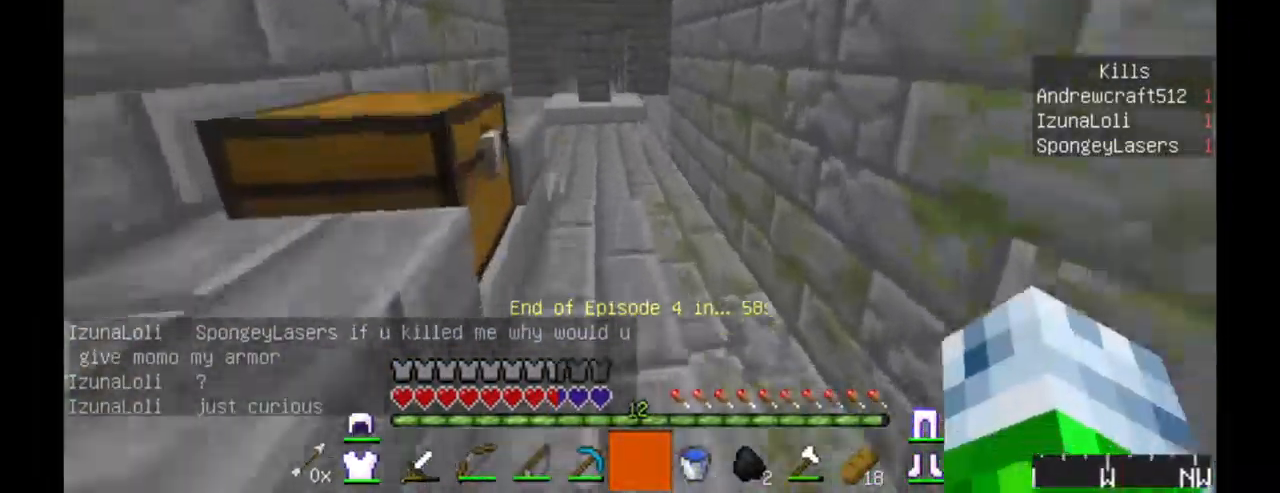
{"keys": ["w"], "mouse": [], "events": []}
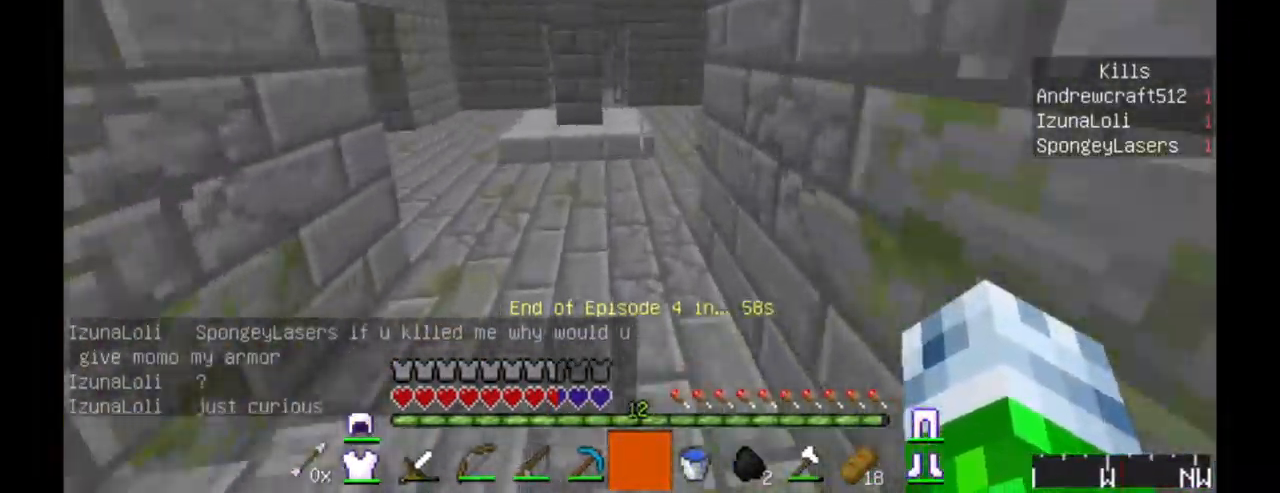
{"keys": ["w"], "mouse": [], "events": []}
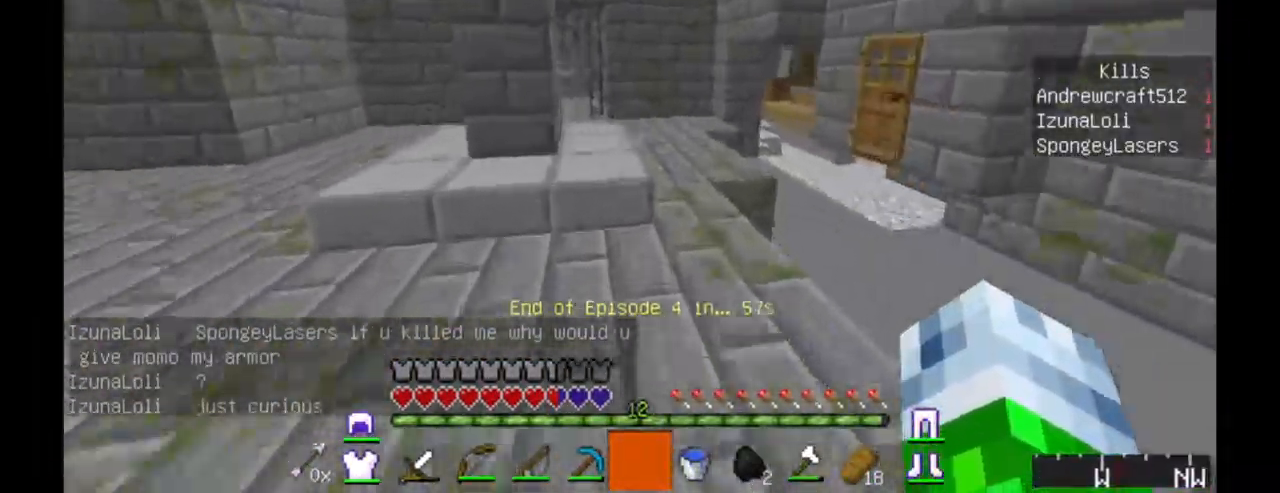
{"keys": ["w"], "mouse": [], "events": []}
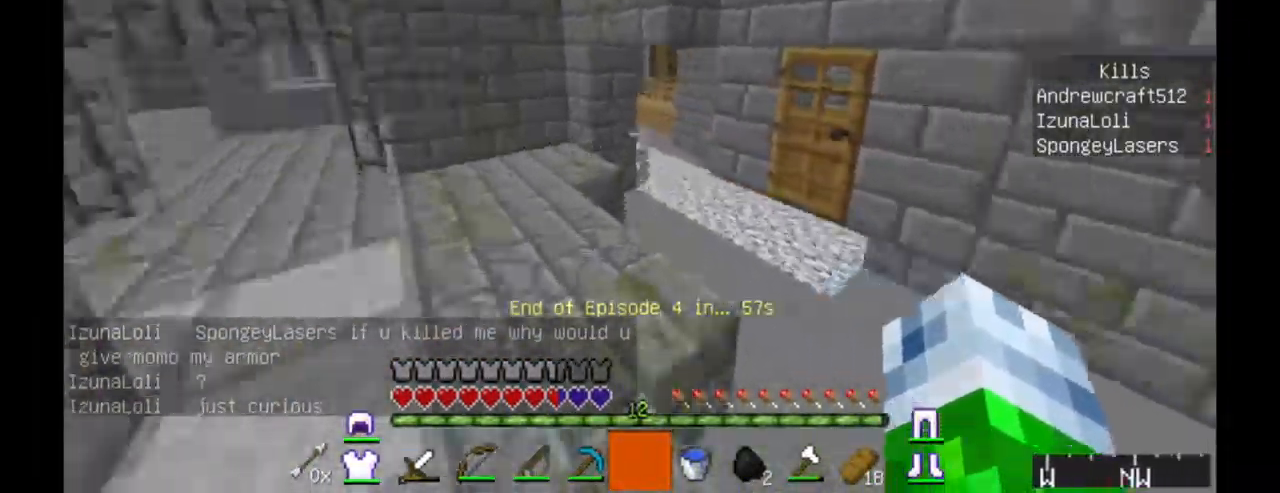
{"keys": ["w"], "mouse": [], "events": []}
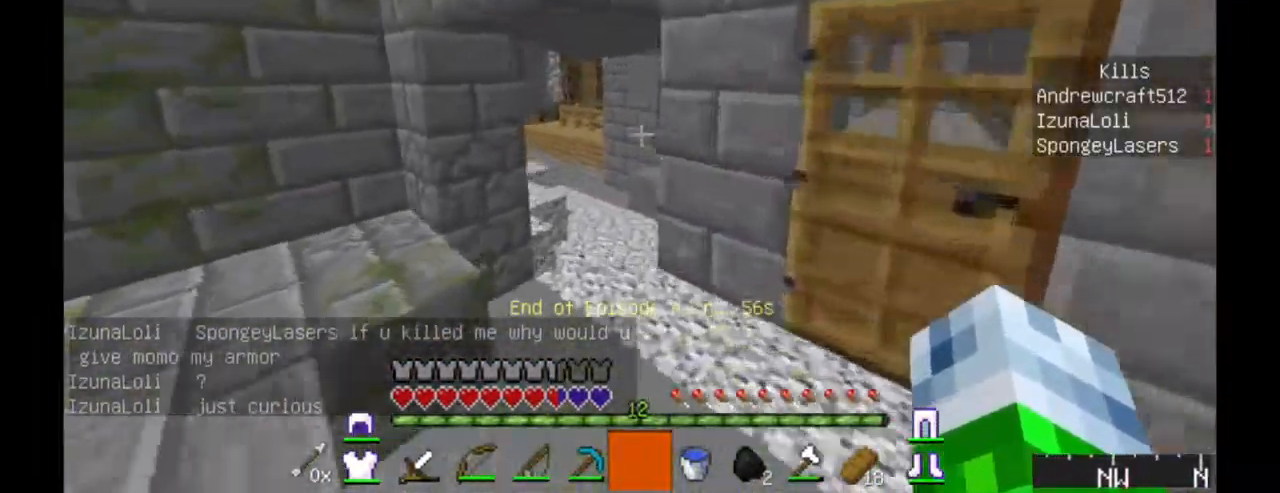
{"keys": ["w"], "mouse": [], "events": [[350, "a", "down"], [500, "a", "up"]]}
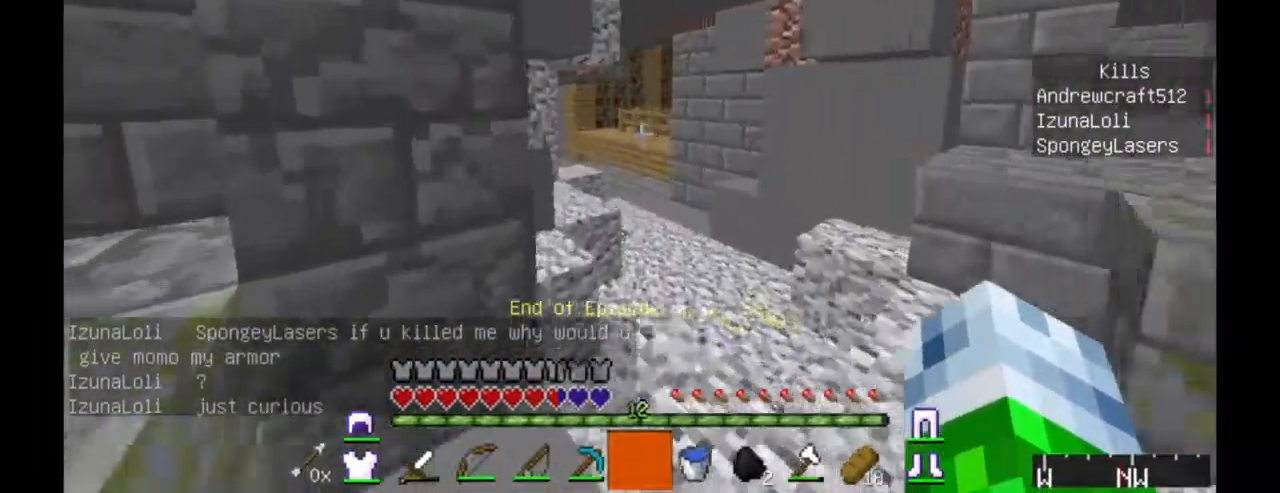
{"keys": ["w"], "mouse": [], "events": [[150, "d", "down"], [367, "d", "up"]]}
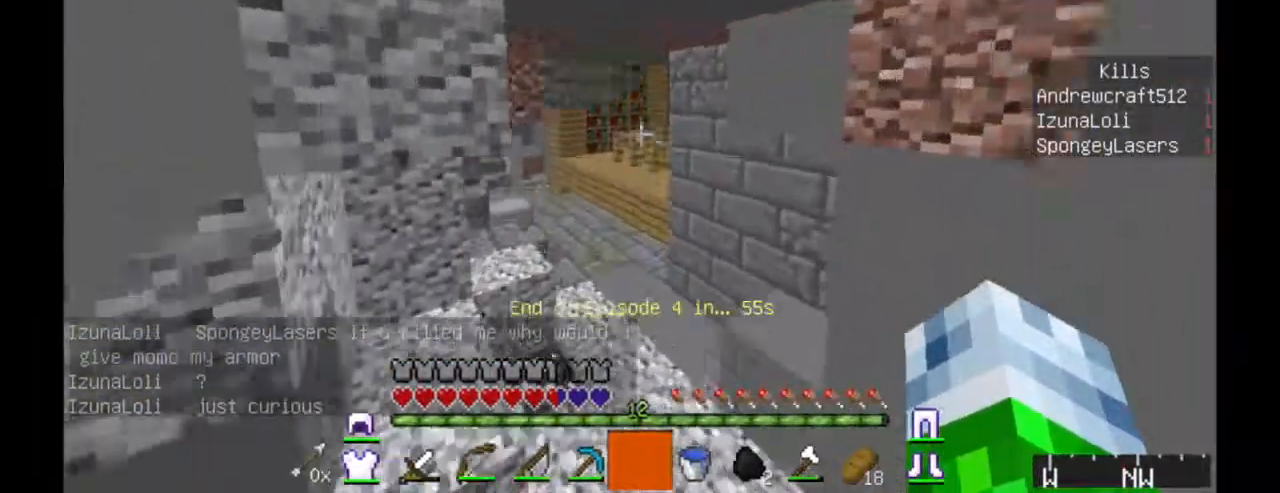
{"keys": ["w"], "mouse": [], "events": [[100, "a", "down"], [300, "a", "up"]]}
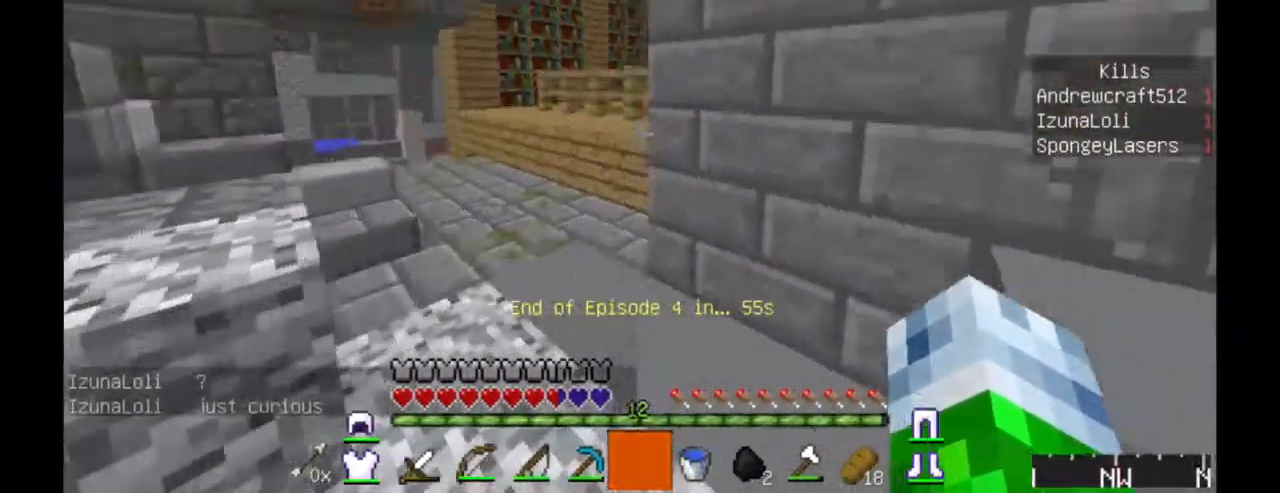
{"keys": ["a", "w"], "mouse": [], "events": [[50, "a", "down"]]}
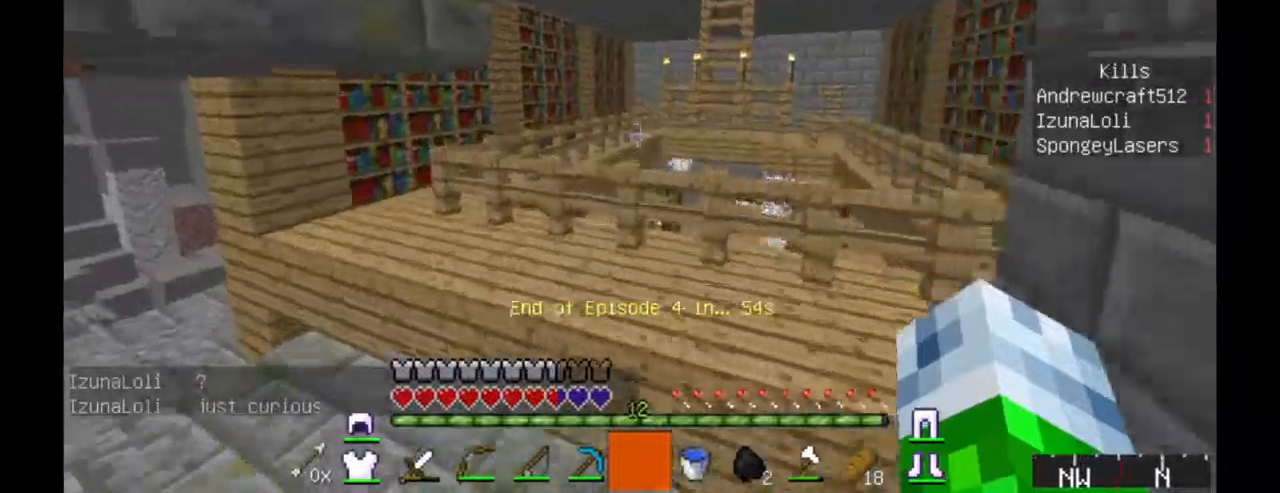
{"keys": ["a", "w"], "mouse": [], "events": []}
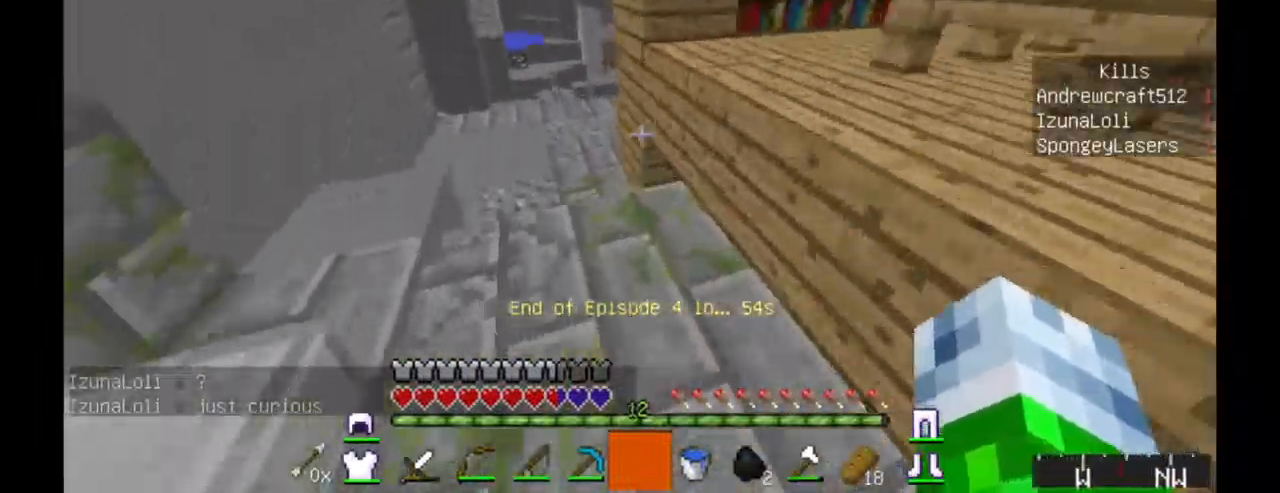
{"keys": ["a", "w"], "mouse": [], "events": []}
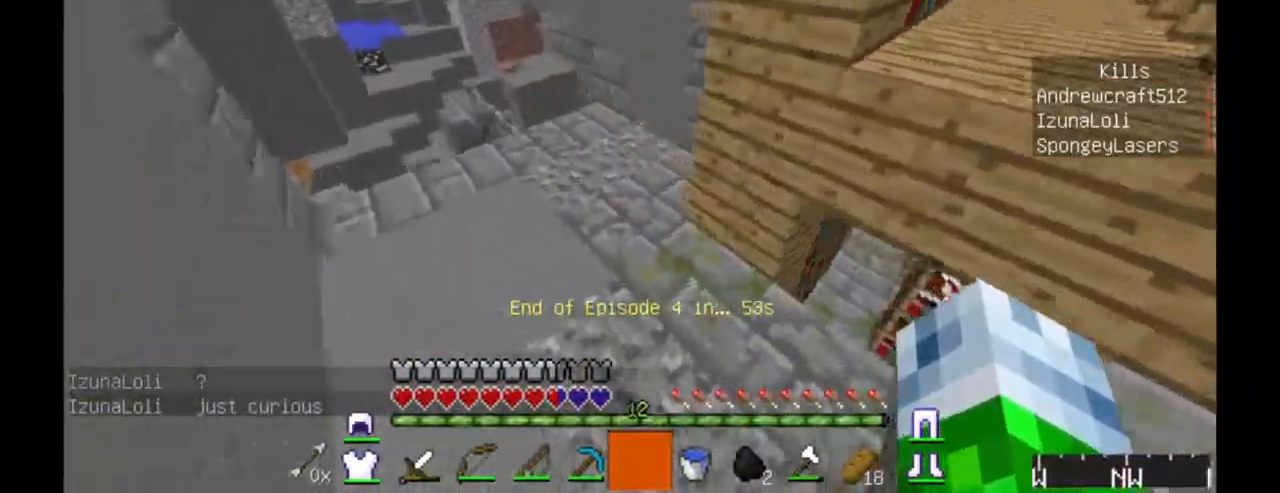
{"keys": ["w"], "mouse": [], "events": [[217, "a", "up"]]}
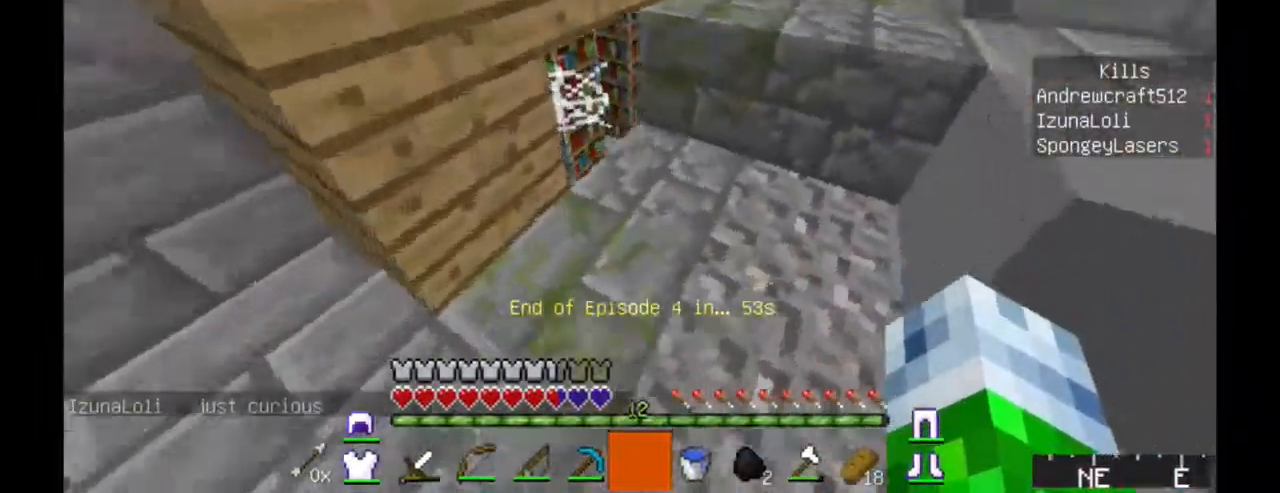
{"keys": [], "mouse": [], "events": [[283, "w", "up"]]}
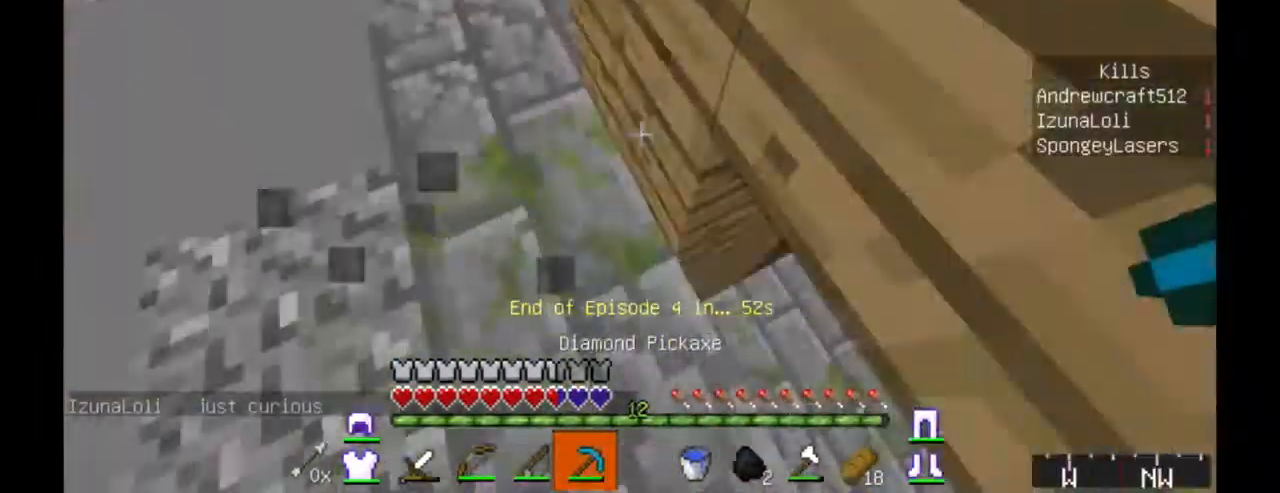
{"keys": ["w"], "mouse": [], "events": [[117, "w", "down"]]}
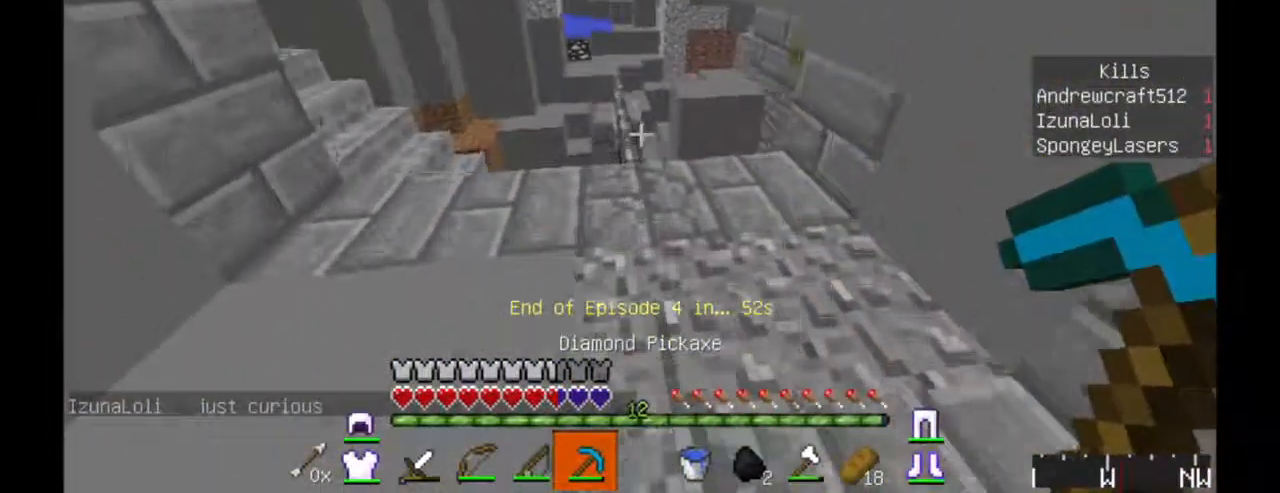
{"keys": ["w"], "mouse": [], "events": []}